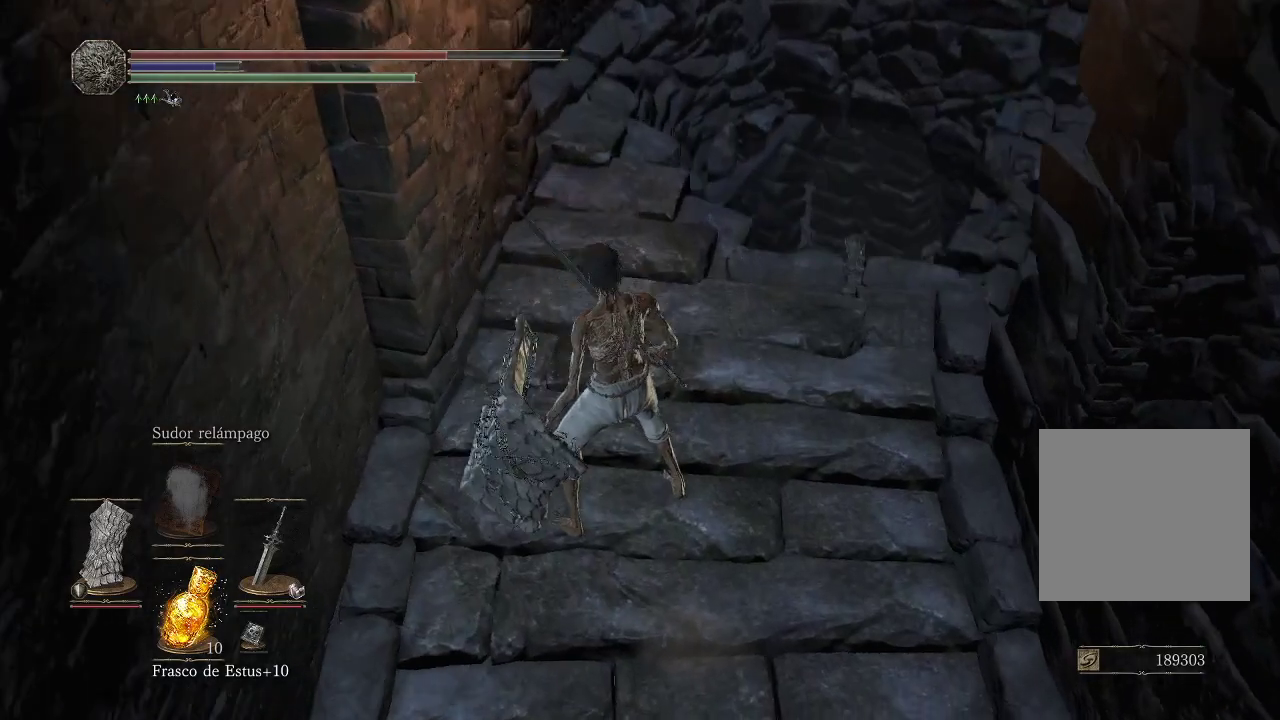
Gameplay with a controller (Xbox layout); each line is a JSON object with the inputs held at the frame after it. "events" lists button and stick changes between this image and that frame as [ms after this image, input, new state], when the widget could be followed in between. Not read: L3 R3.
{"buttons": [], "left_stick": "center", "right_stick": "down", "events": [[333, "left_stick", "center"]]}
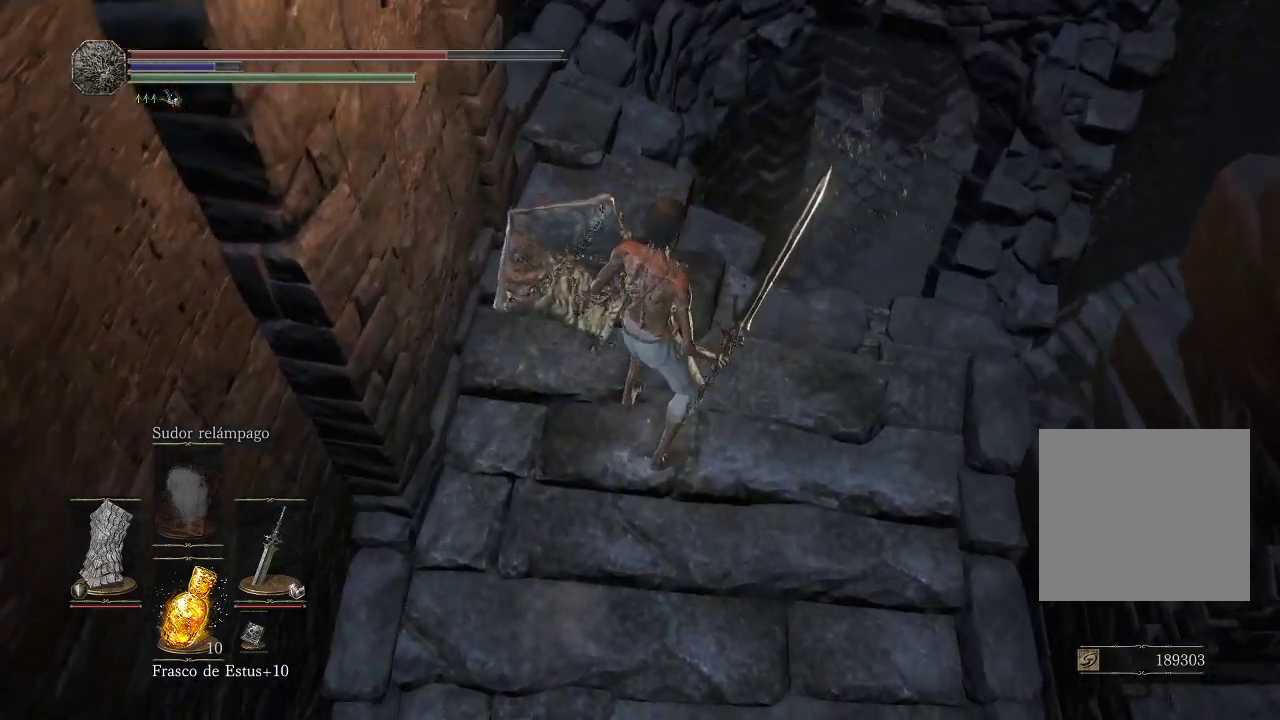
{"buttons": [], "left_stick": "center", "right_stick": "right", "events": [[267, "right_stick", "center"], [500, "right_stick", "right"]]}
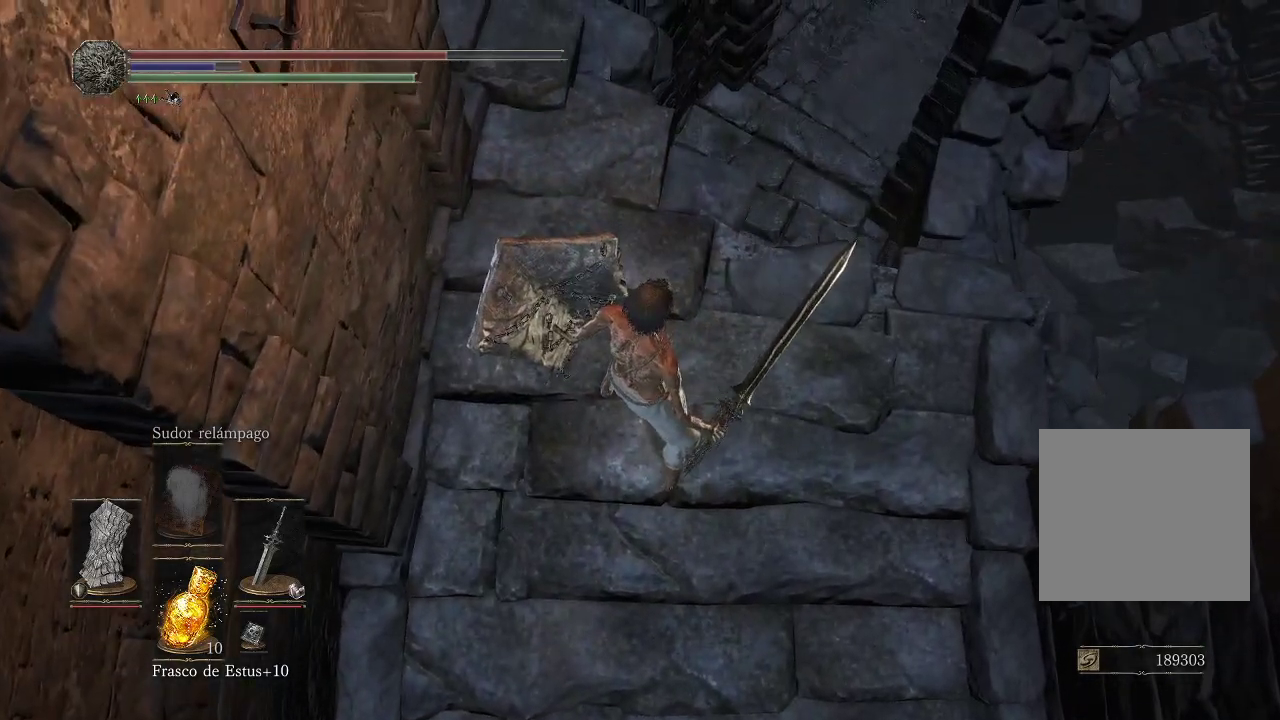
{"buttons": [], "left_stick": "center", "right_stick": "center", "events": [[217, "right_stick", "center"]]}
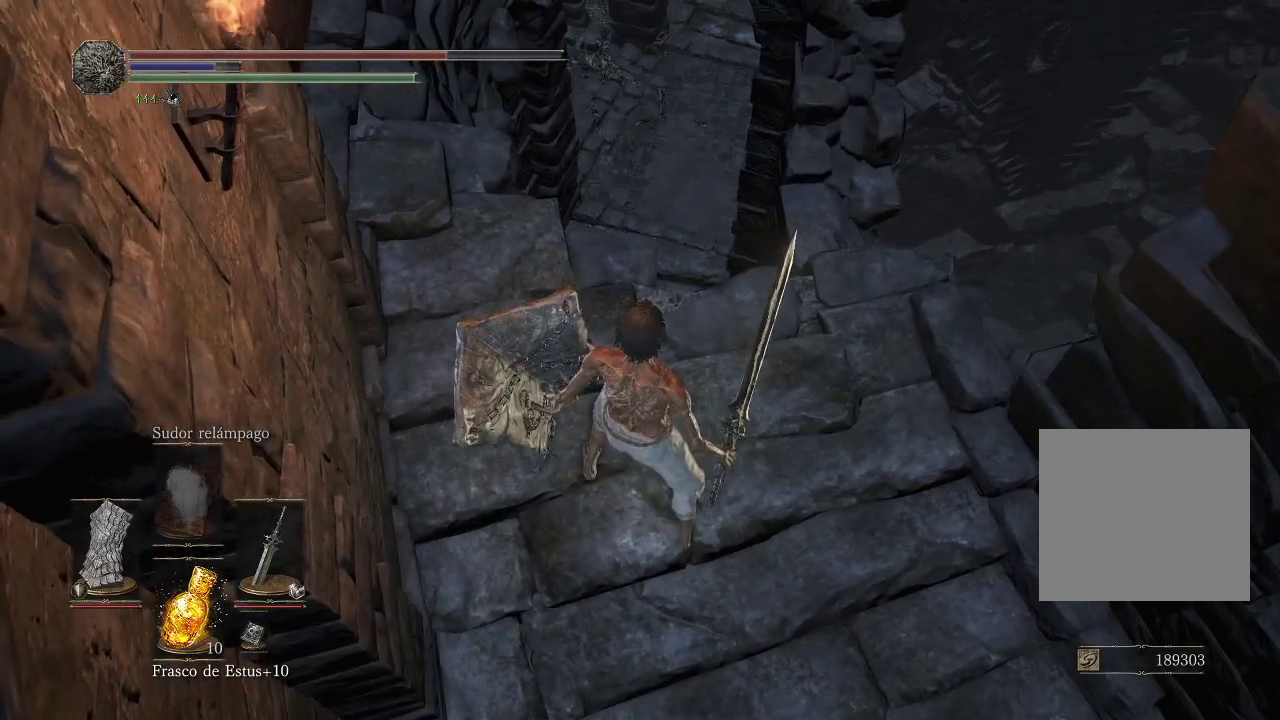
{"buttons": [], "left_stick": "center", "right_stick": "center", "events": []}
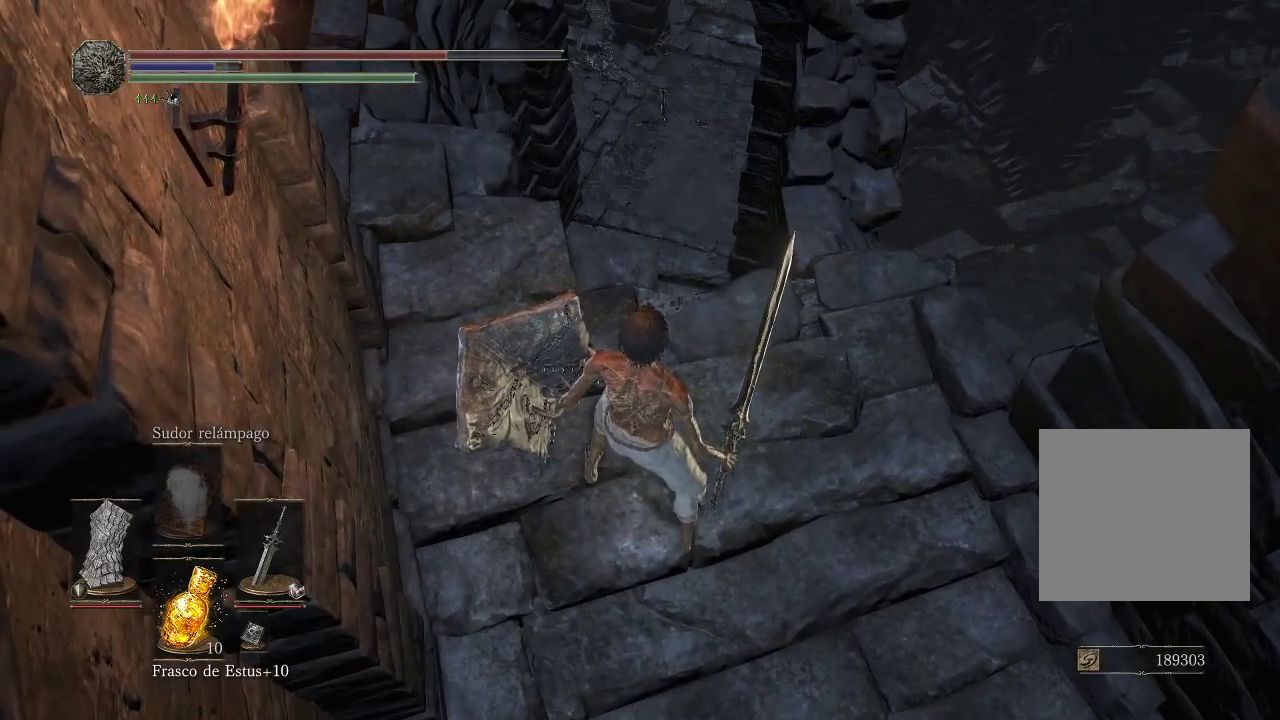
{"buttons": [], "left_stick": "center", "right_stick": "center", "events": [[67, "right_stick", "up"], [250, "right_stick", "center"]]}
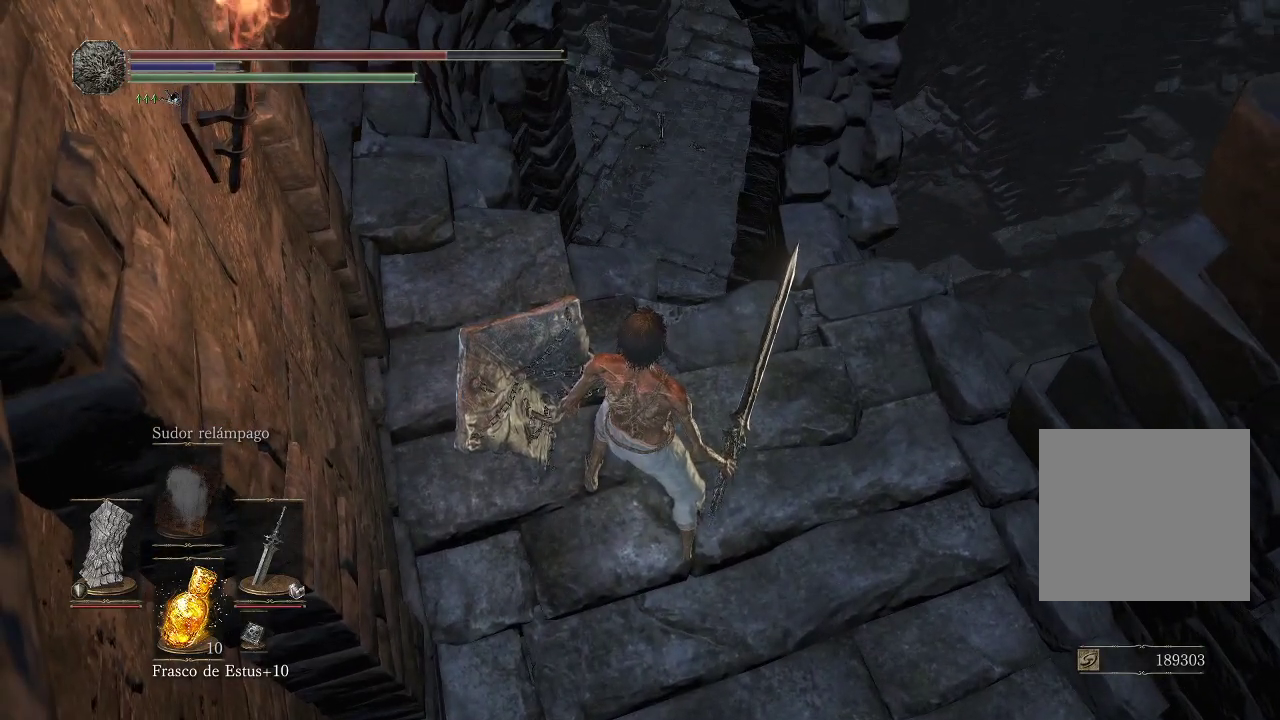
{"buttons": [], "left_stick": "center", "right_stick": "up", "events": [[233, "right_stick", "up"]]}
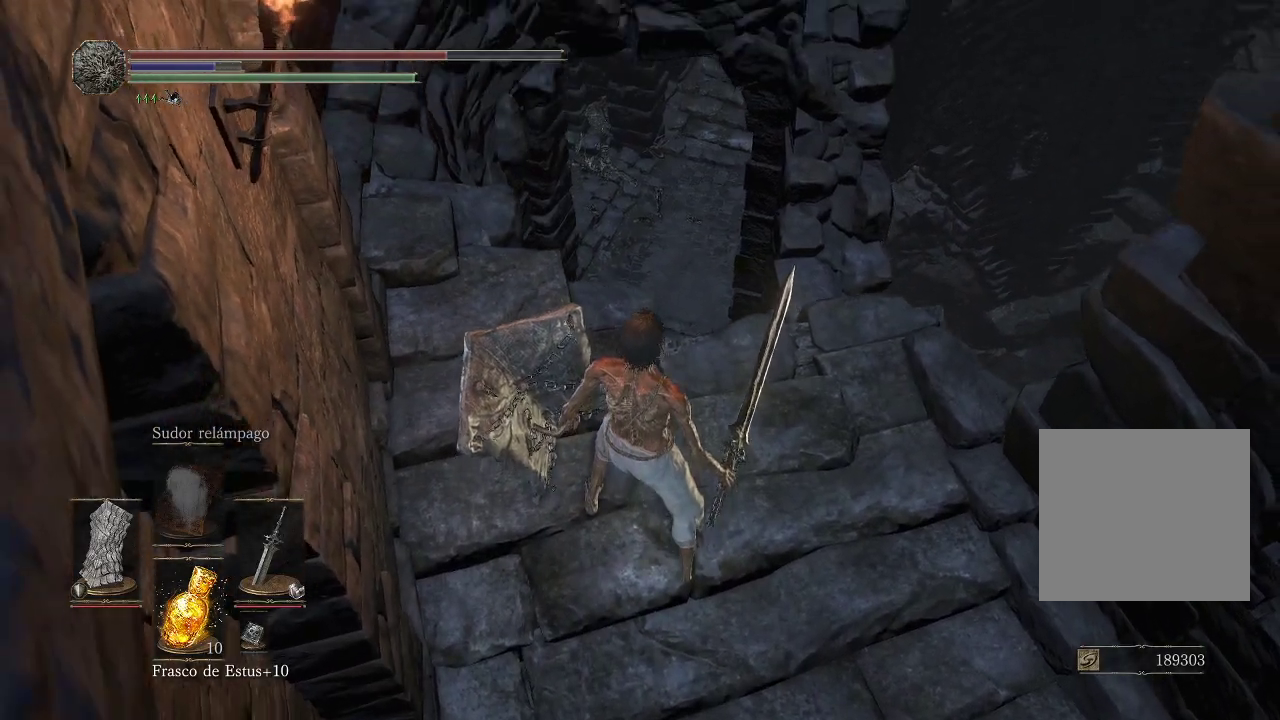
{"buttons": [], "left_stick": "center", "right_stick": "center", "events": [[283, "right_stick", "center"]]}
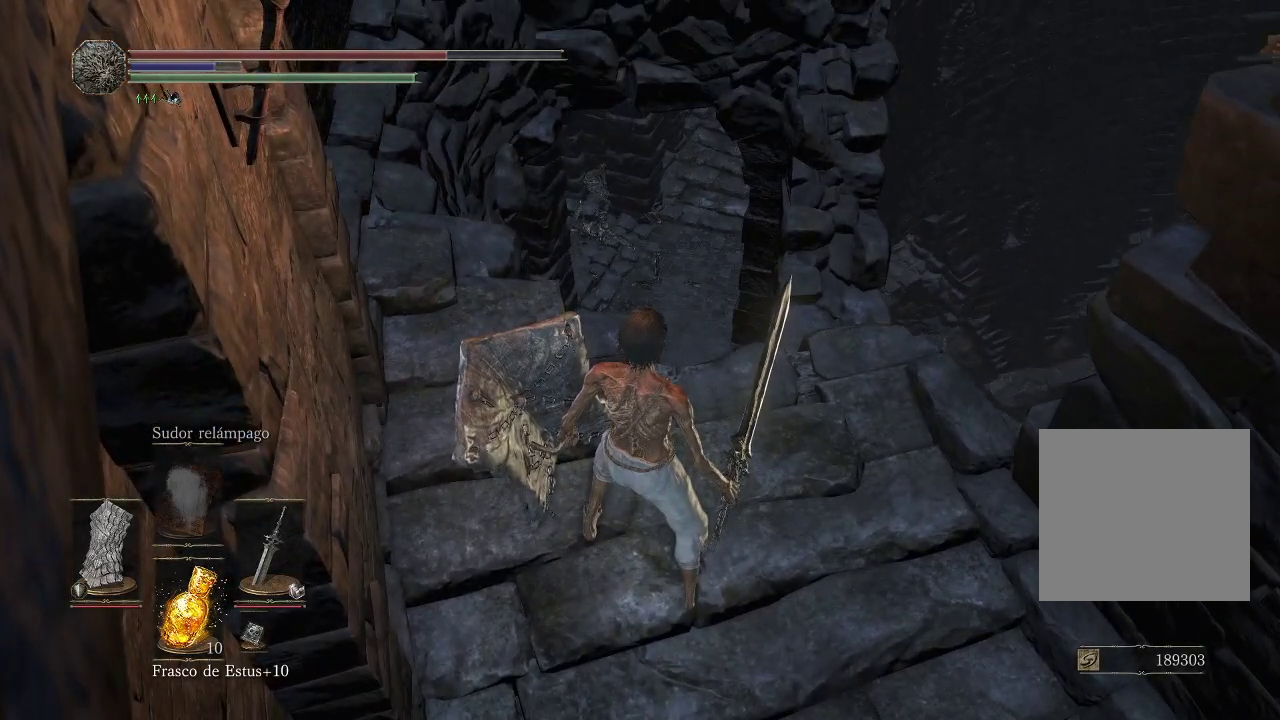
{"buttons": [], "left_stick": "up-right", "right_stick": "right", "events": [[267, "left_stick", "up-right"], [433, "right_stick", "right"]]}
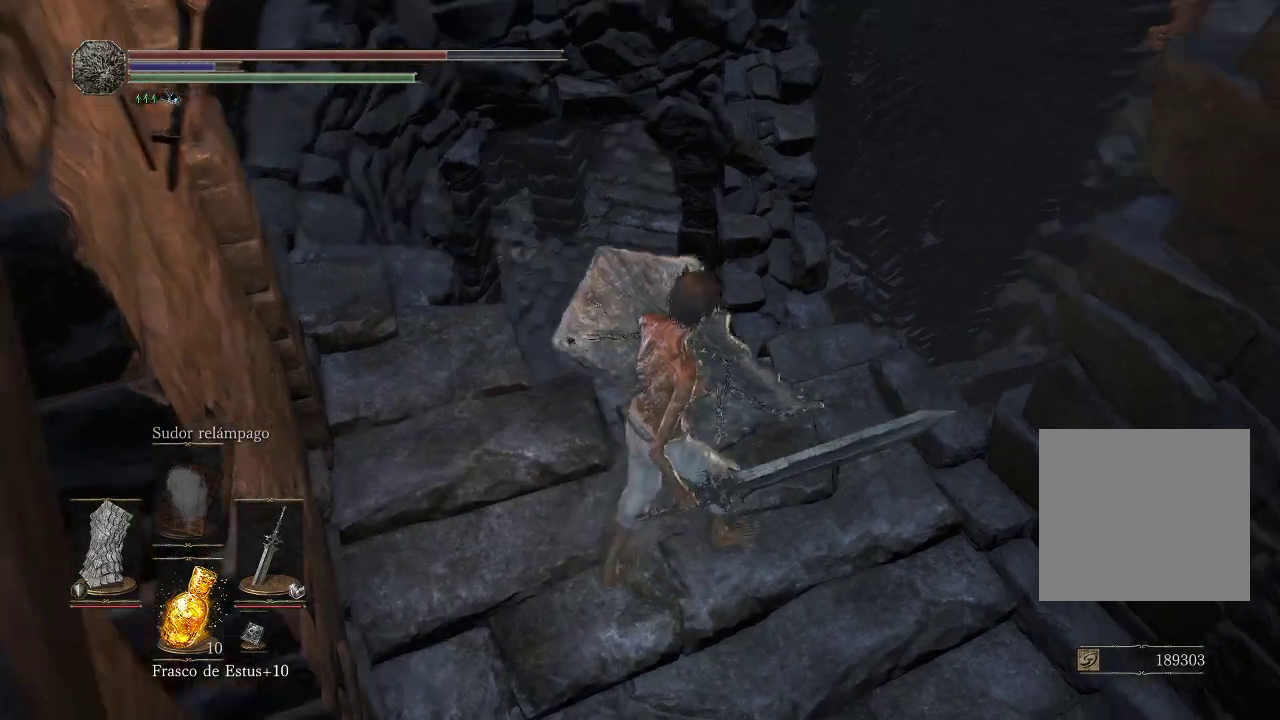
{"buttons": [], "left_stick": "up-right", "right_stick": "right", "events": [[50, "left_stick", "right"], [350, "left_stick", "up-right"]]}
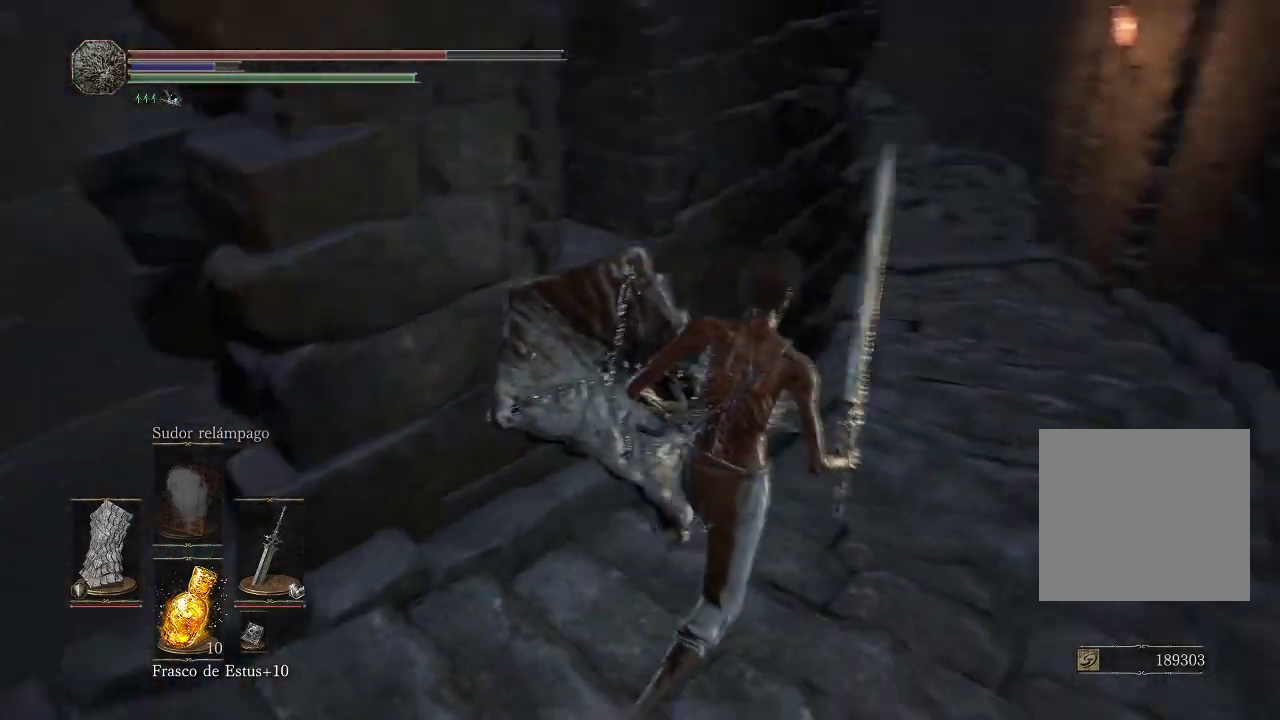
{"buttons": ["B"], "left_stick": "up", "right_stick": "center", "events": [[133, "right_stick", "center"], [350, "left_stick", "up"], [417, "B", "down"]]}
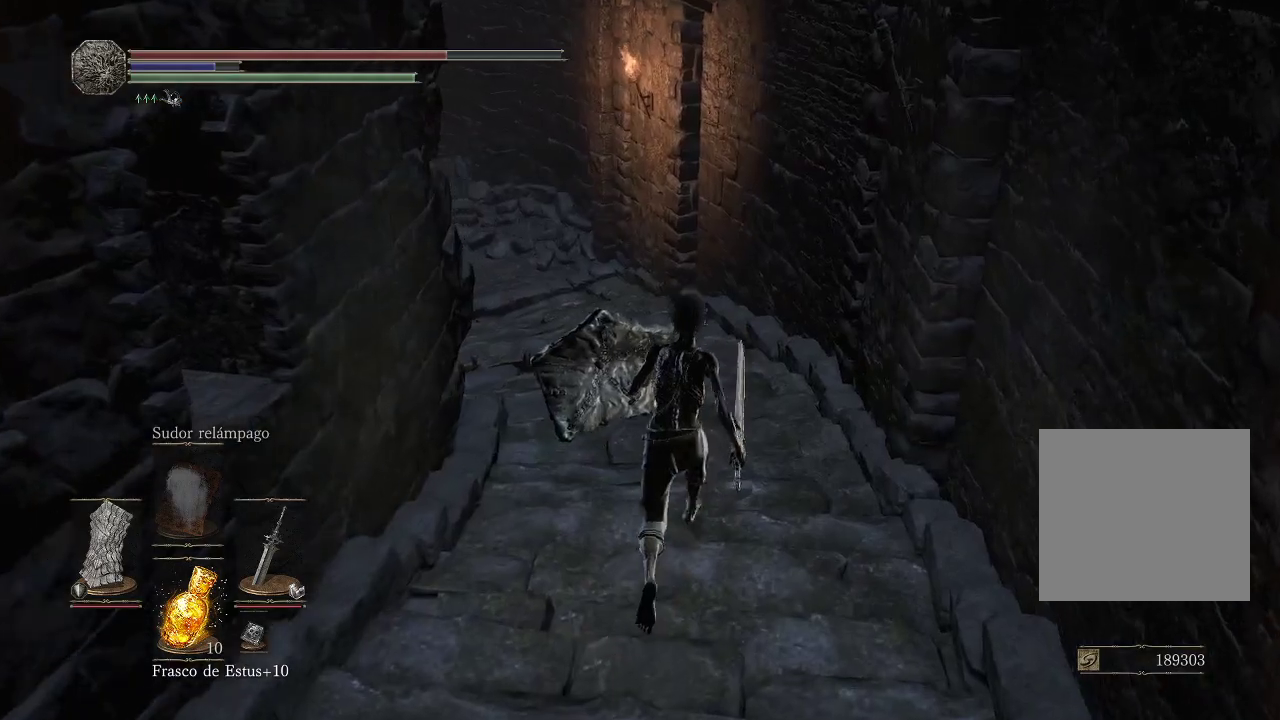
{"buttons": ["B"], "left_stick": "up", "right_stick": "center", "events": []}
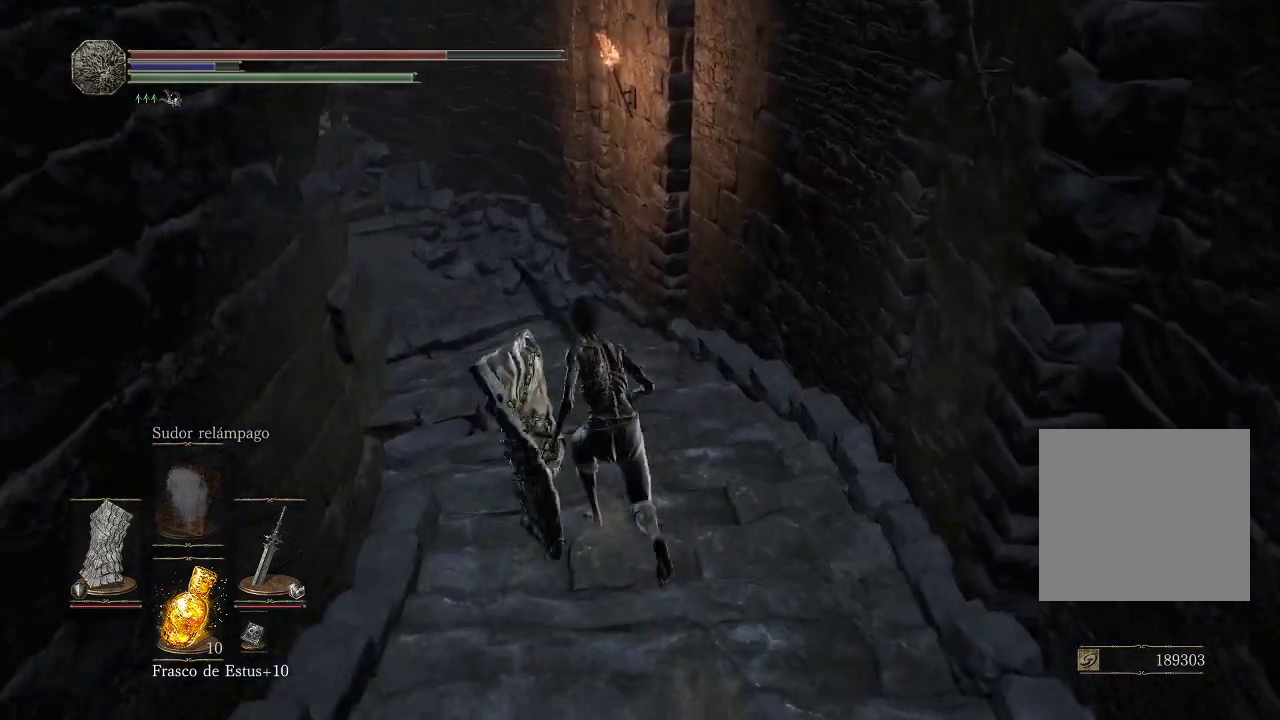
{"buttons": ["B"], "left_stick": "up", "right_stick": "center", "events": []}
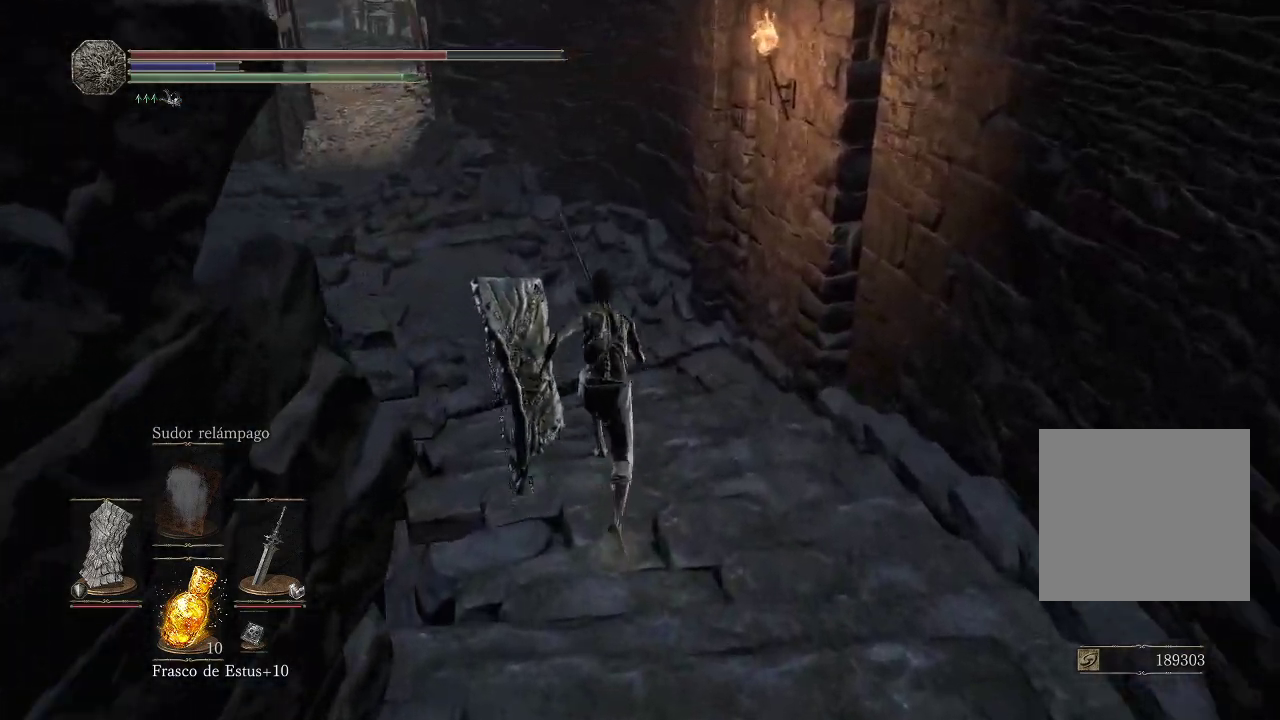
{"buttons": ["B"], "left_stick": "up", "right_stick": "center", "events": []}
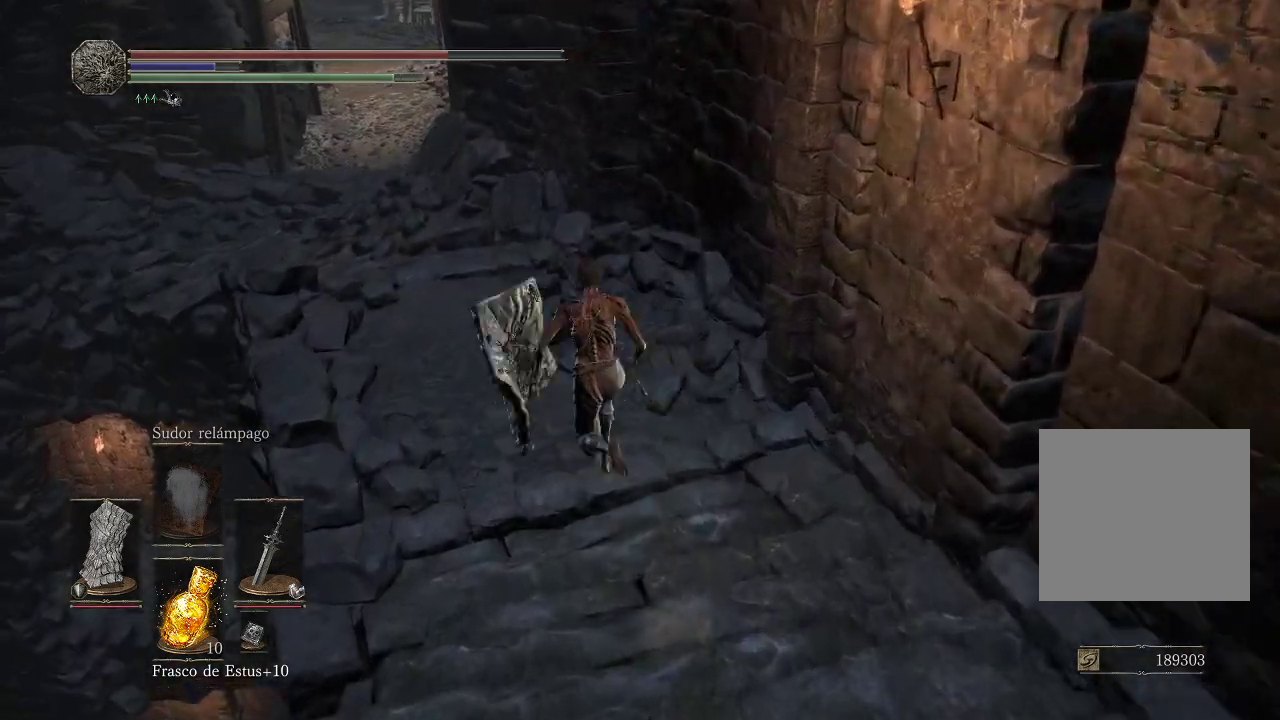
{"buttons": ["B"], "left_stick": "up", "right_stick": "center", "events": []}
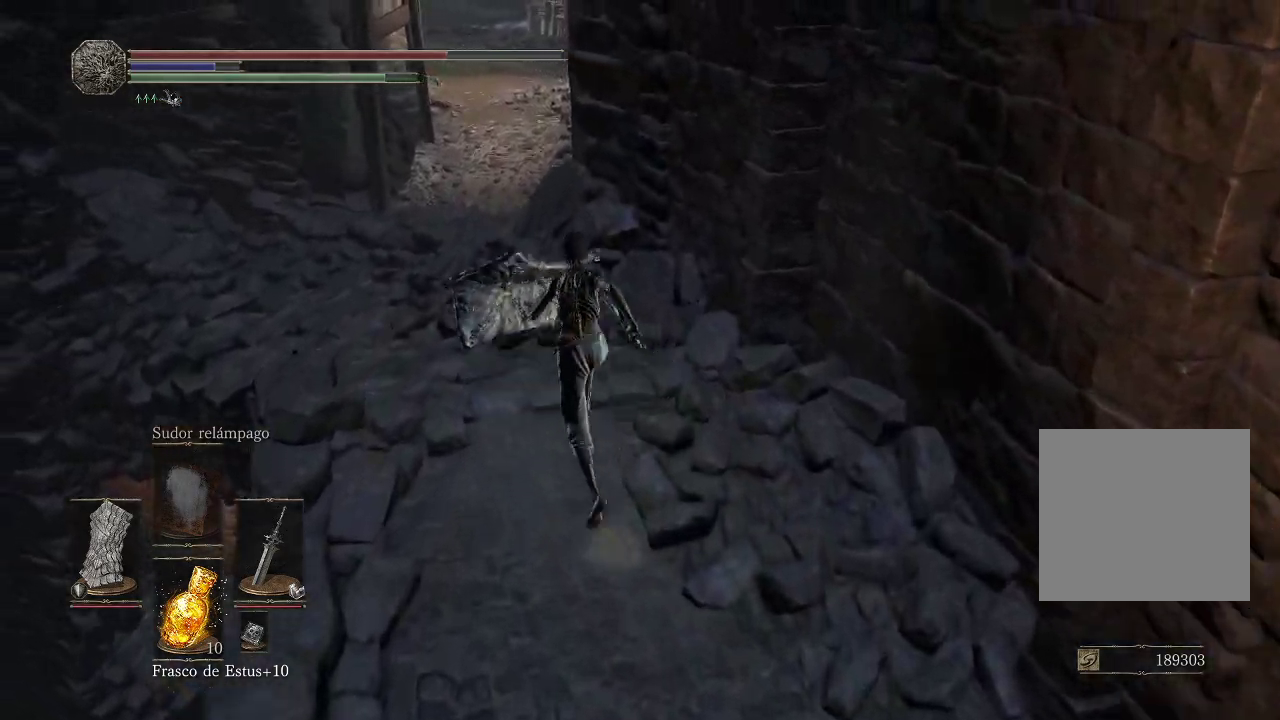
{"buttons": ["B"], "left_stick": "up", "right_stick": "center", "events": []}
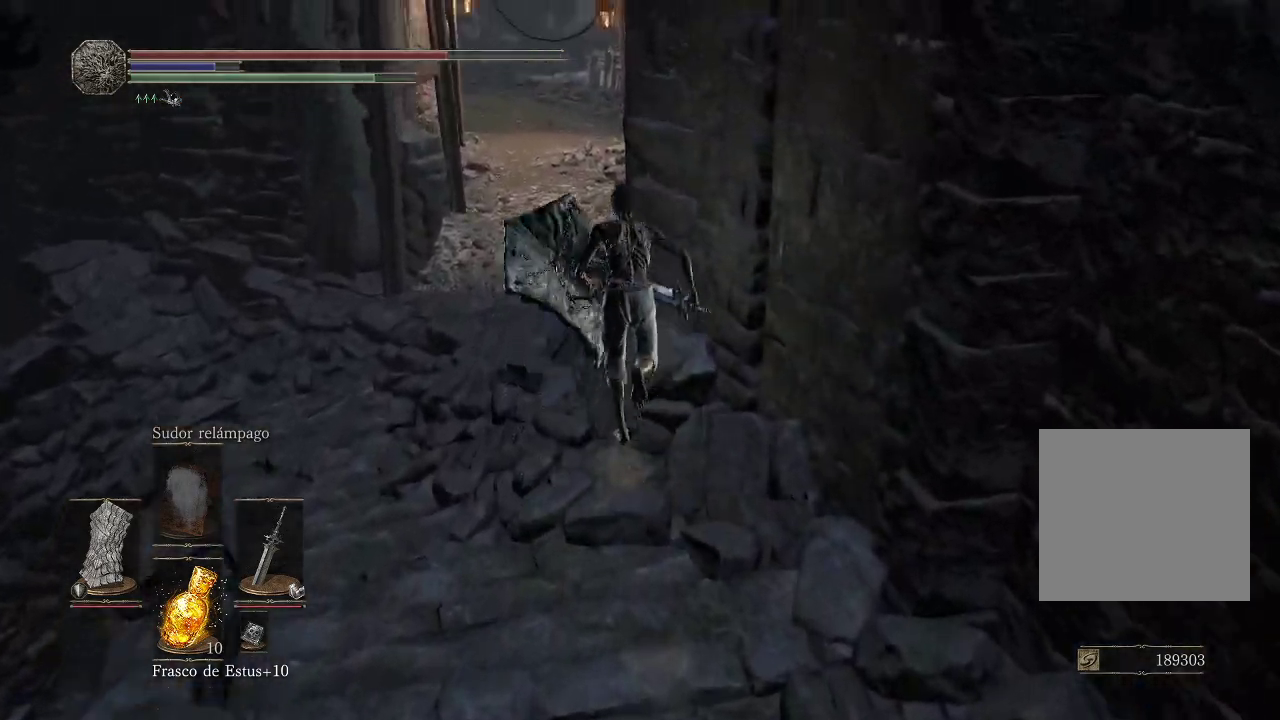
{"buttons": [], "left_stick": "up", "right_stick": "center", "events": [[467, "B", "up"]]}
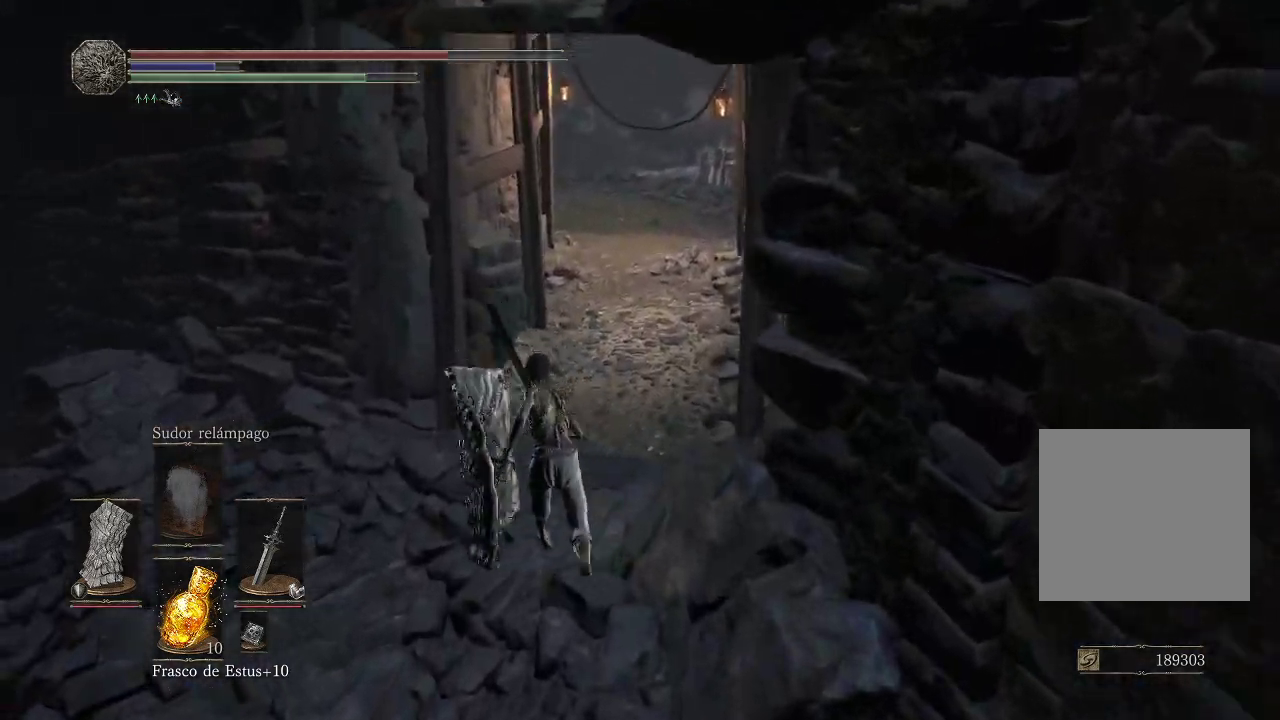
{"buttons": [], "left_stick": "up", "right_stick": "center", "events": [[333, "right_stick", "right"], [450, "right_stick", "center"]]}
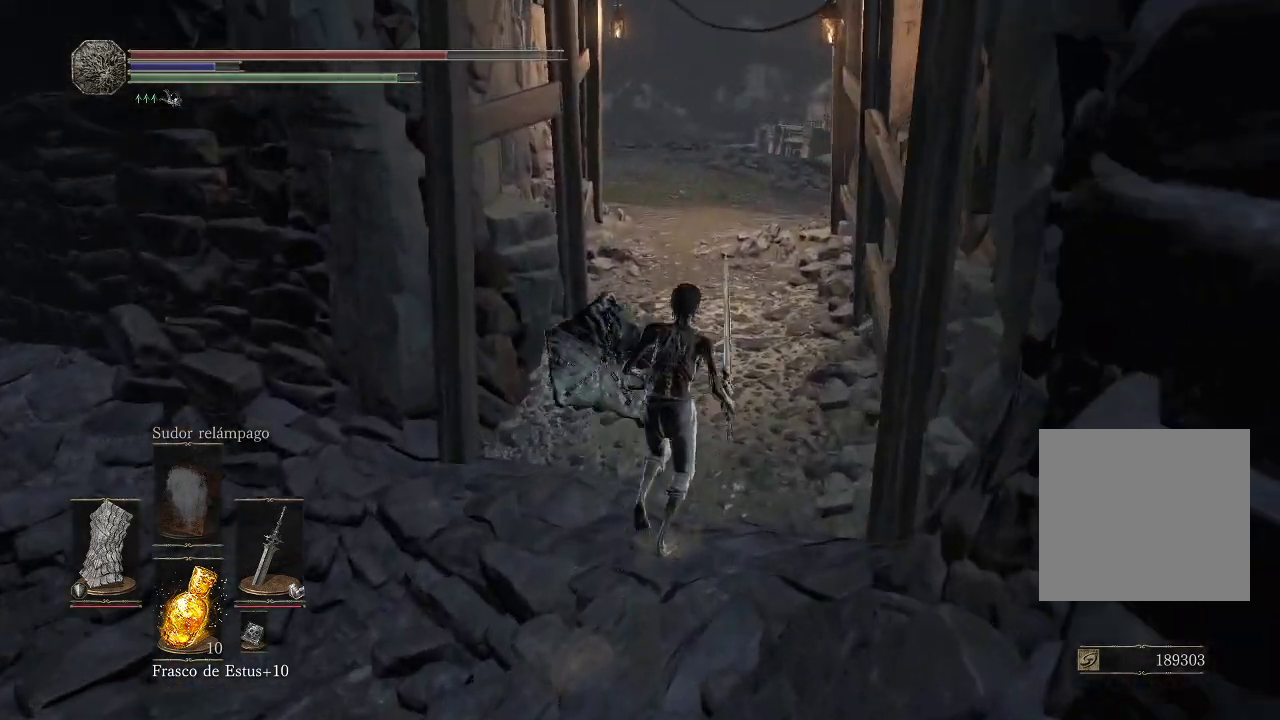
{"buttons": [], "left_stick": "up", "right_stick": "center", "events": [[83, "right_stick", "left"], [333, "right_stick", "center"]]}
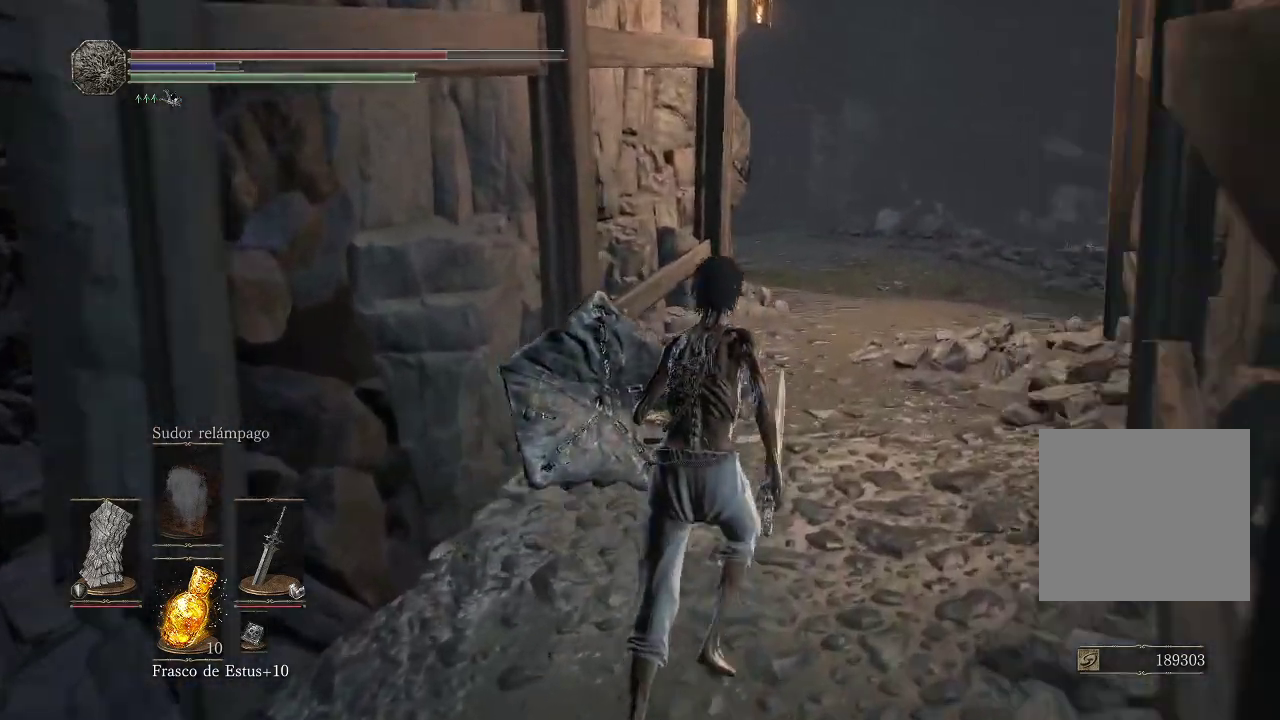
{"buttons": [], "left_stick": "up-right", "right_stick": "left", "events": [[217, "left_stick", "up-right"], [333, "right_stick", "left"]]}
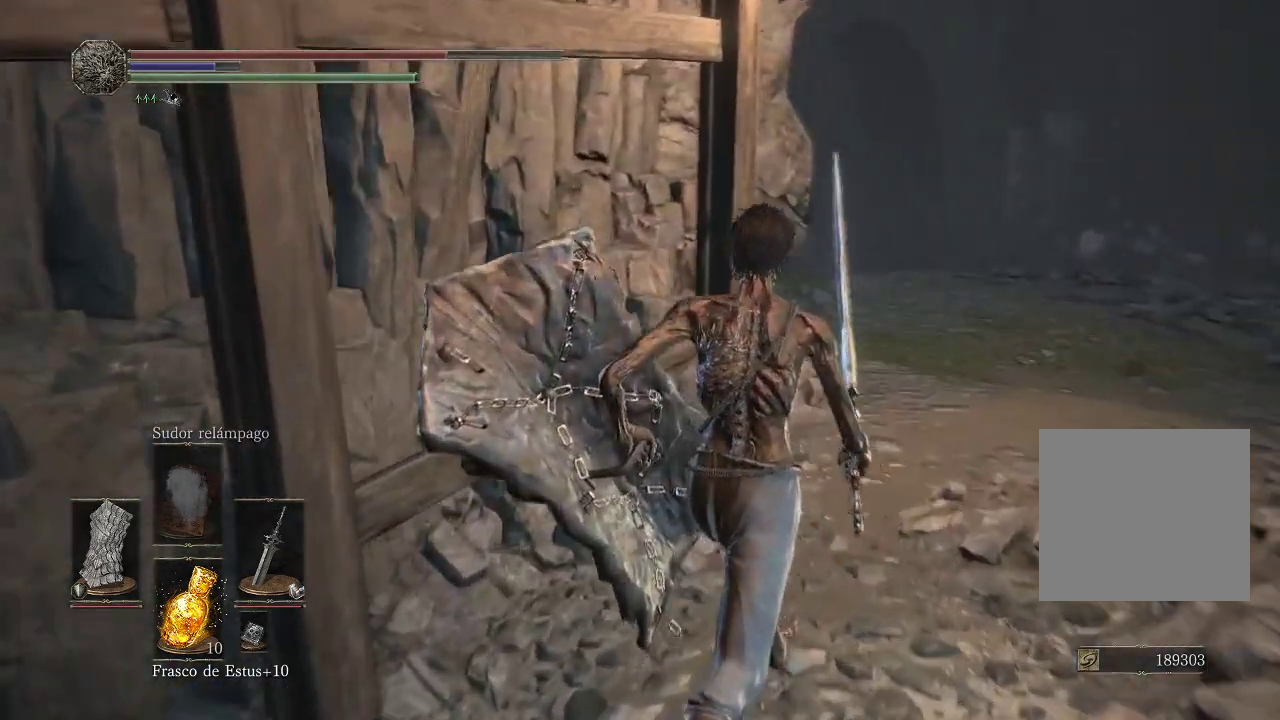
{"buttons": [], "left_stick": "up-right", "right_stick": "left", "events": [[50, "right_stick", "center"], [167, "right_stick", "left"]]}
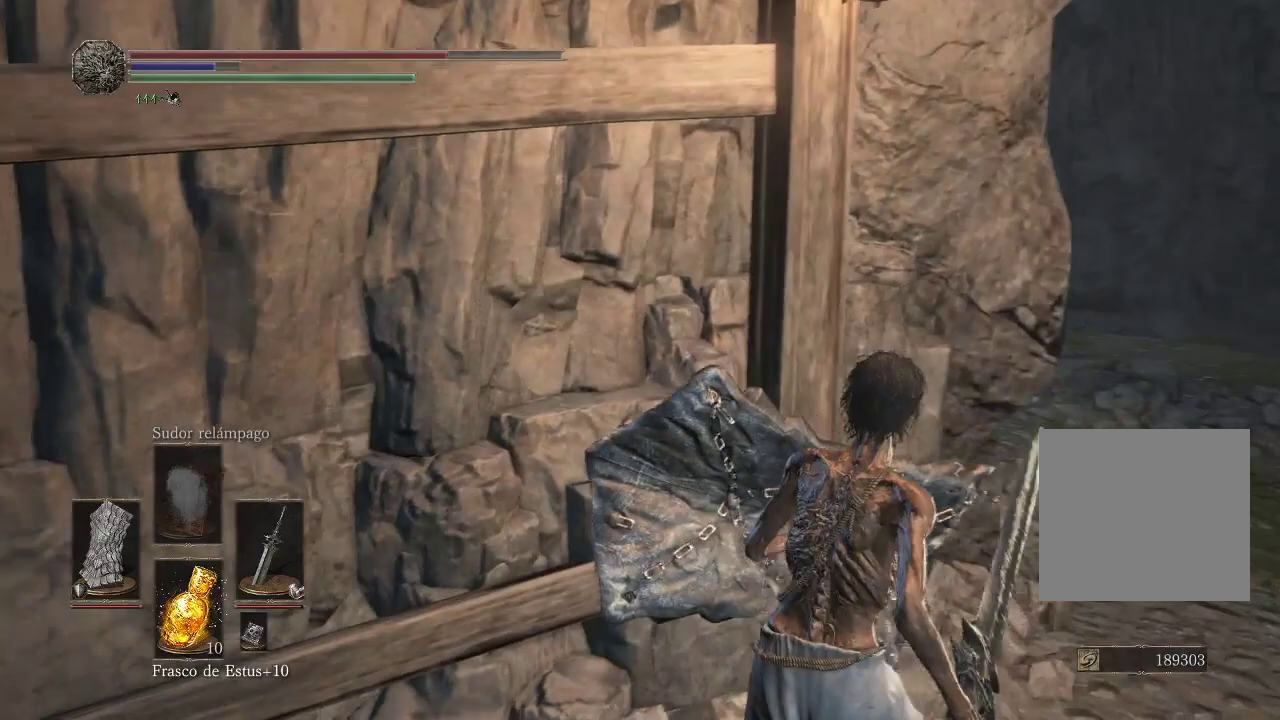
{"buttons": [], "left_stick": "up-right", "right_stick": "left", "events": []}
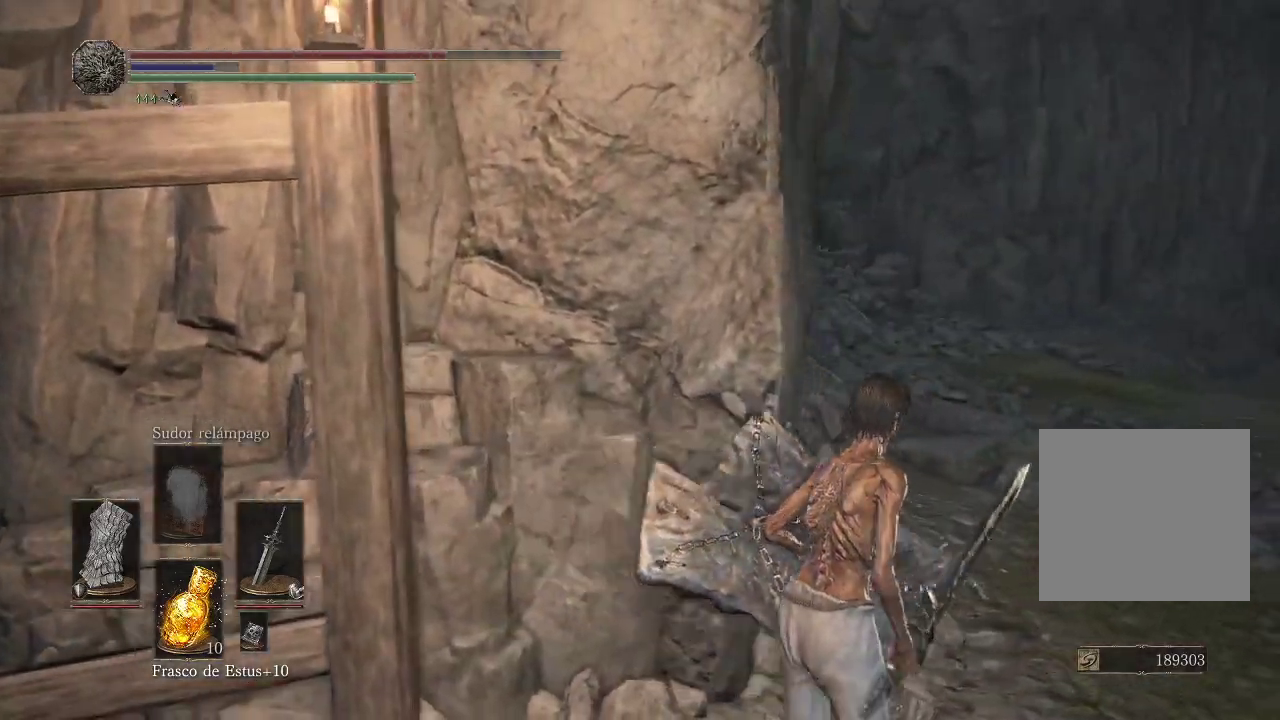
{"buttons": [], "left_stick": "center", "right_stick": "center", "events": [[133, "left_stick", "center"], [350, "right_stick", "center"]]}
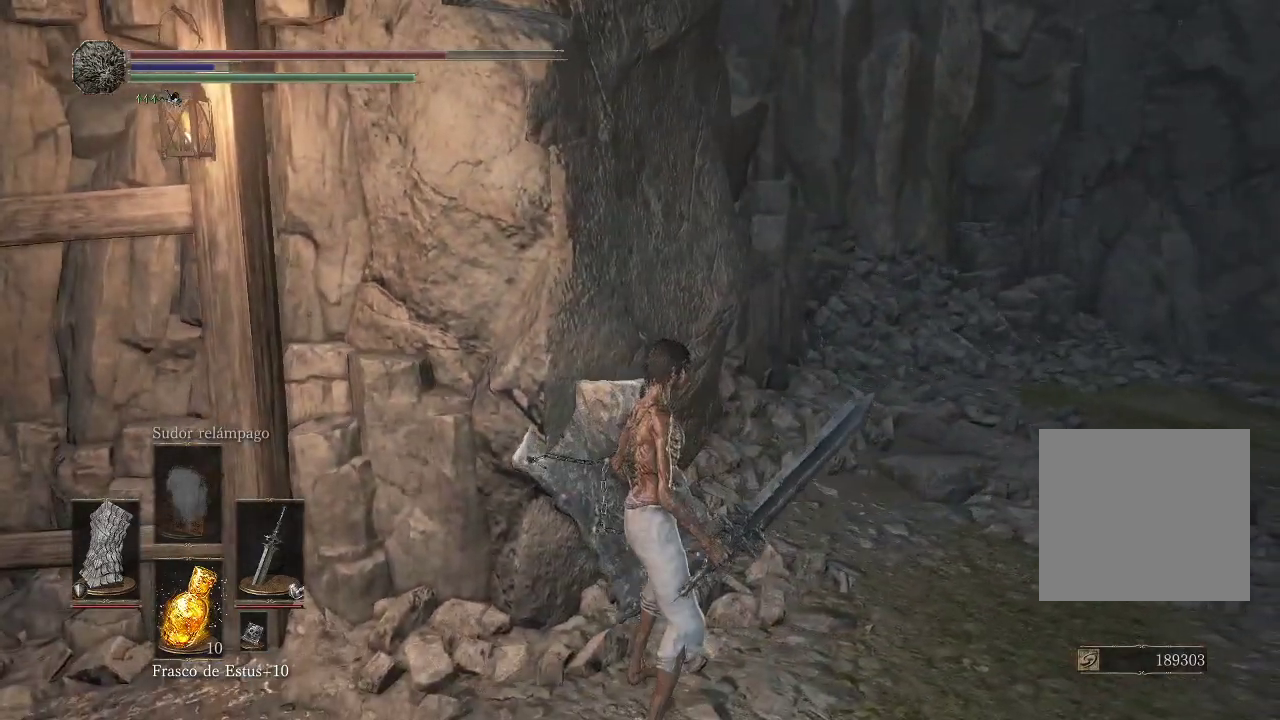
{"buttons": [], "left_stick": "center", "right_stick": "right", "events": [[50, "right_stick", "right"], [333, "right_stick", "center"], [467, "right_stick", "right"]]}
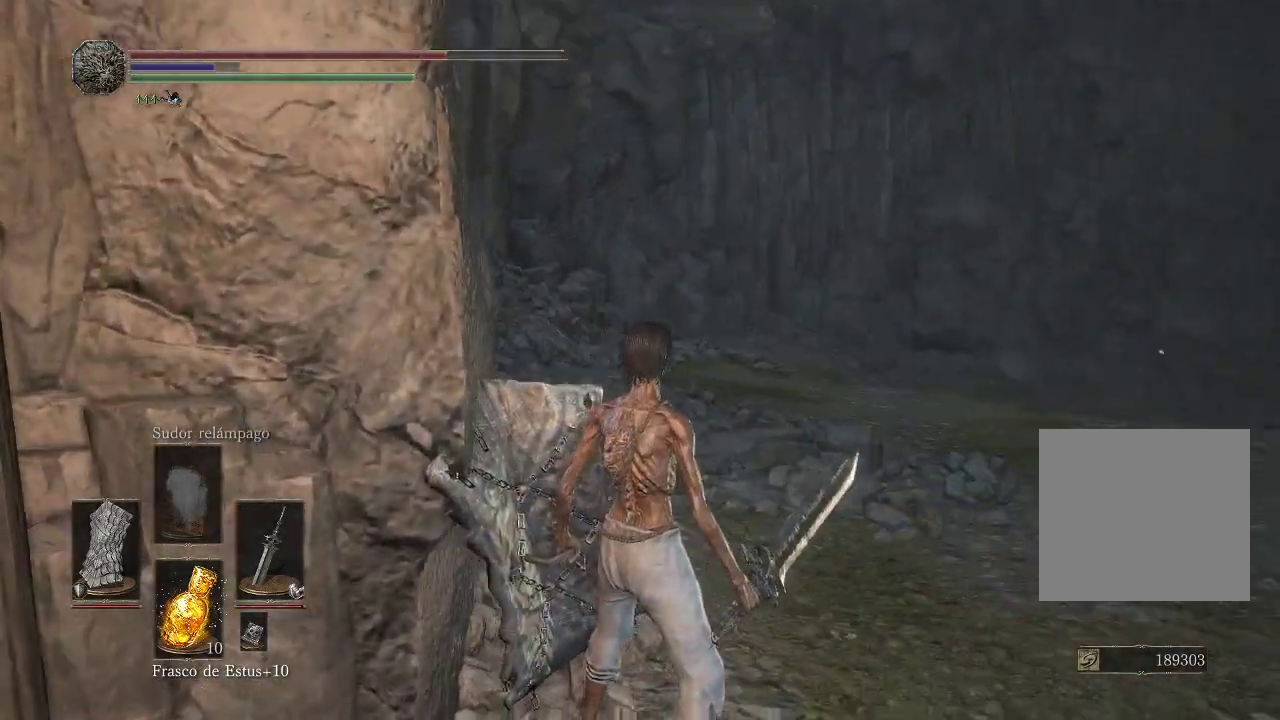
{"buttons": [], "left_stick": "center", "right_stick": "center", "events": [[267, "right_stick", "center"]]}
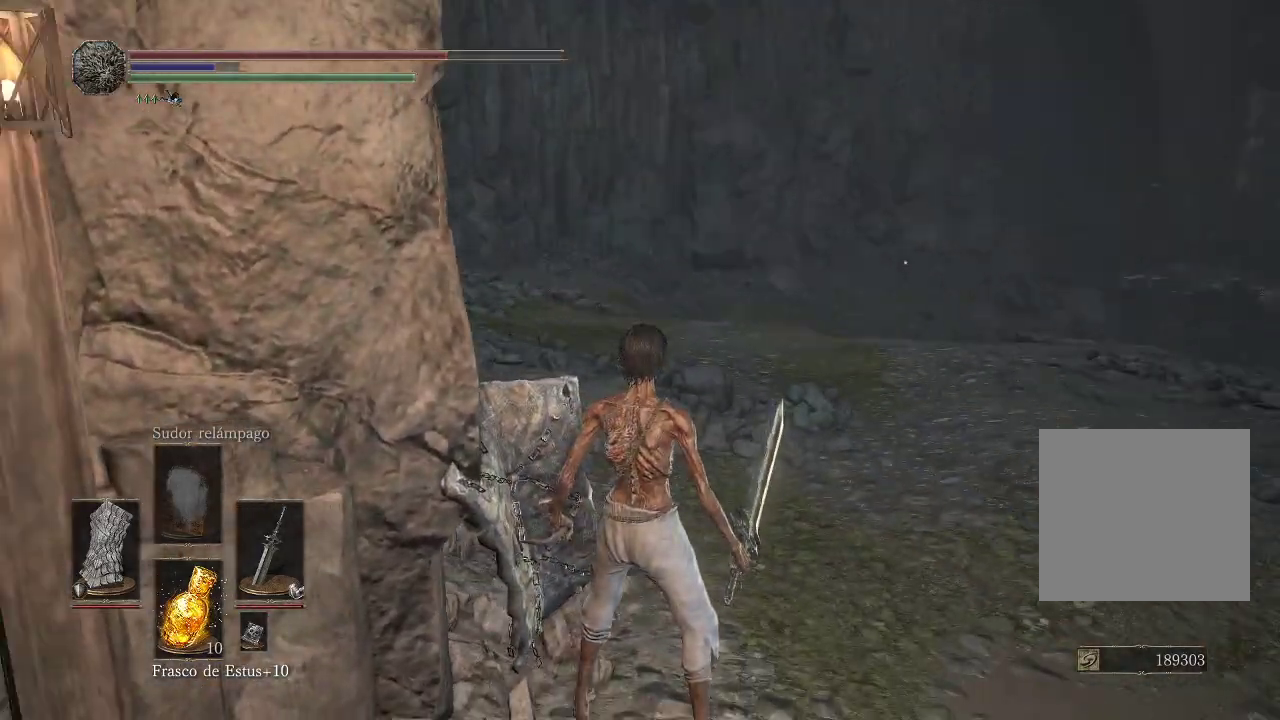
{"buttons": [], "left_stick": "center", "right_stick": "up-right", "events": [[233, "right_stick", "up-right"]]}
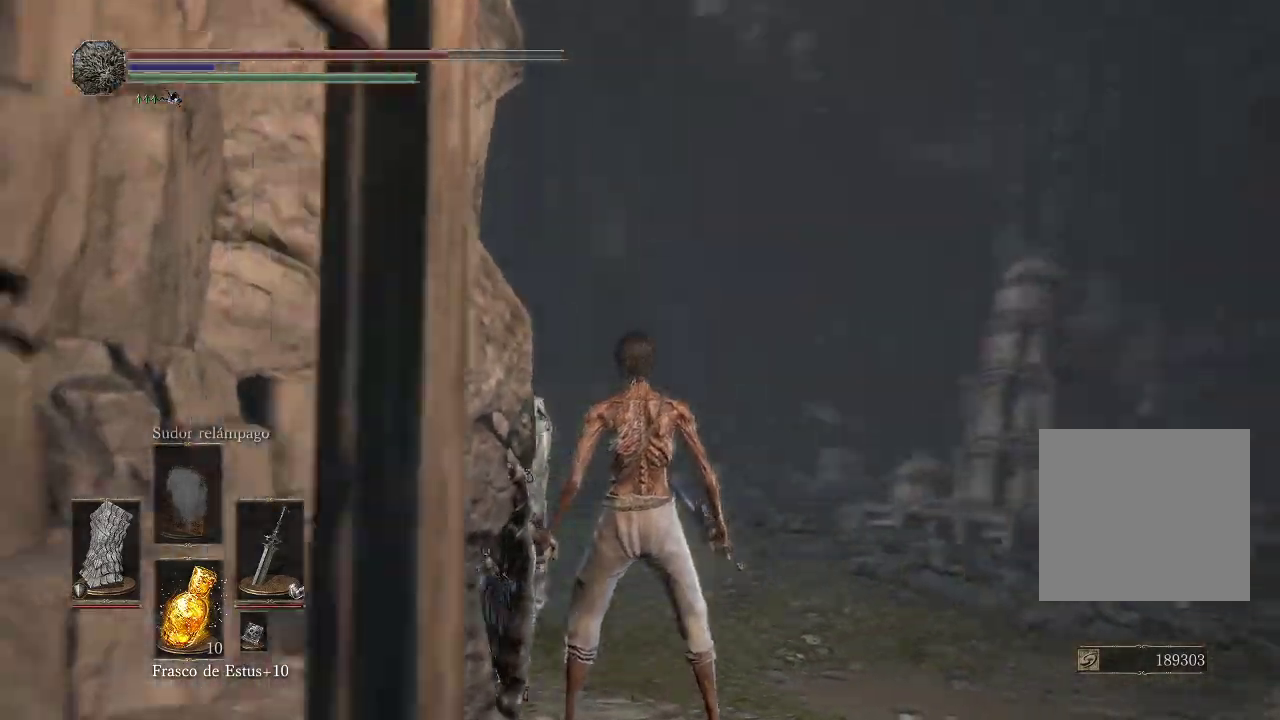
{"buttons": [], "left_stick": "center", "right_stick": "up-left", "events": [[117, "right_stick", "up-left"], [233, "right_stick", "up"], [450, "right_stick", "up-left"]]}
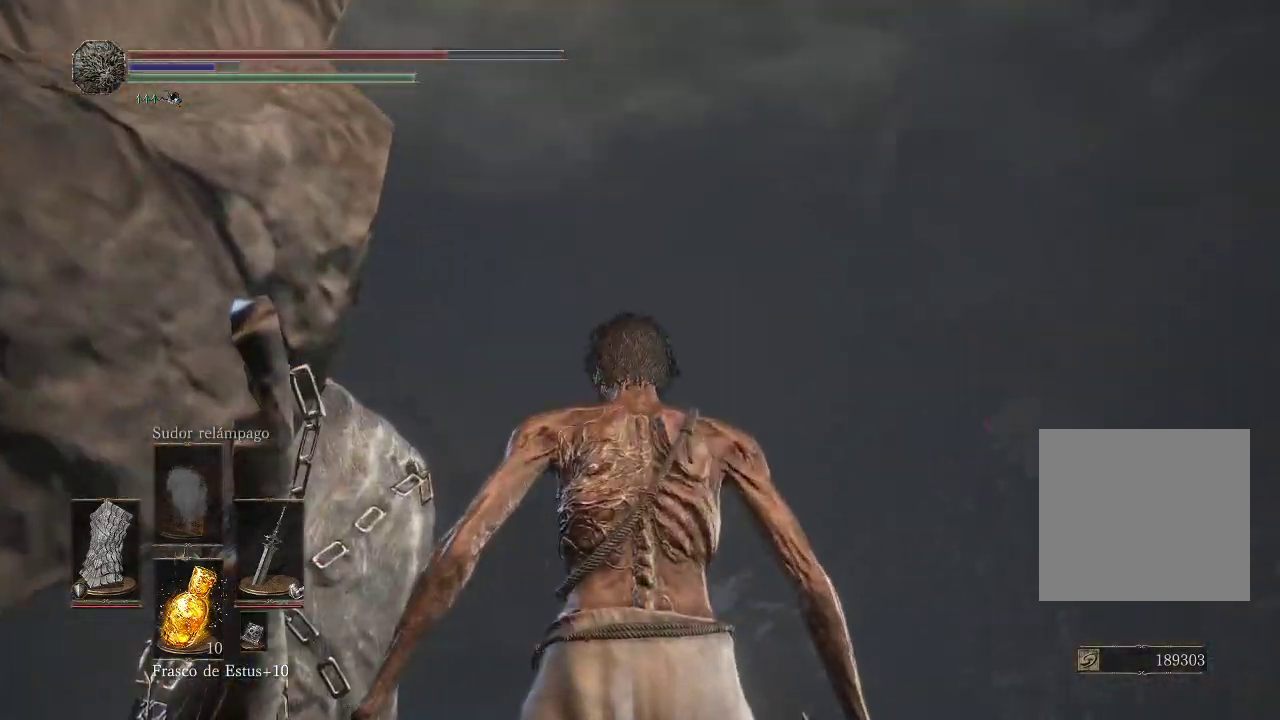
{"buttons": [], "left_stick": "center", "right_stick": "up-left", "events": [[67, "right_stick", "center"], [133, "right_stick", "left"], [317, "right_stick", "up-left"]]}
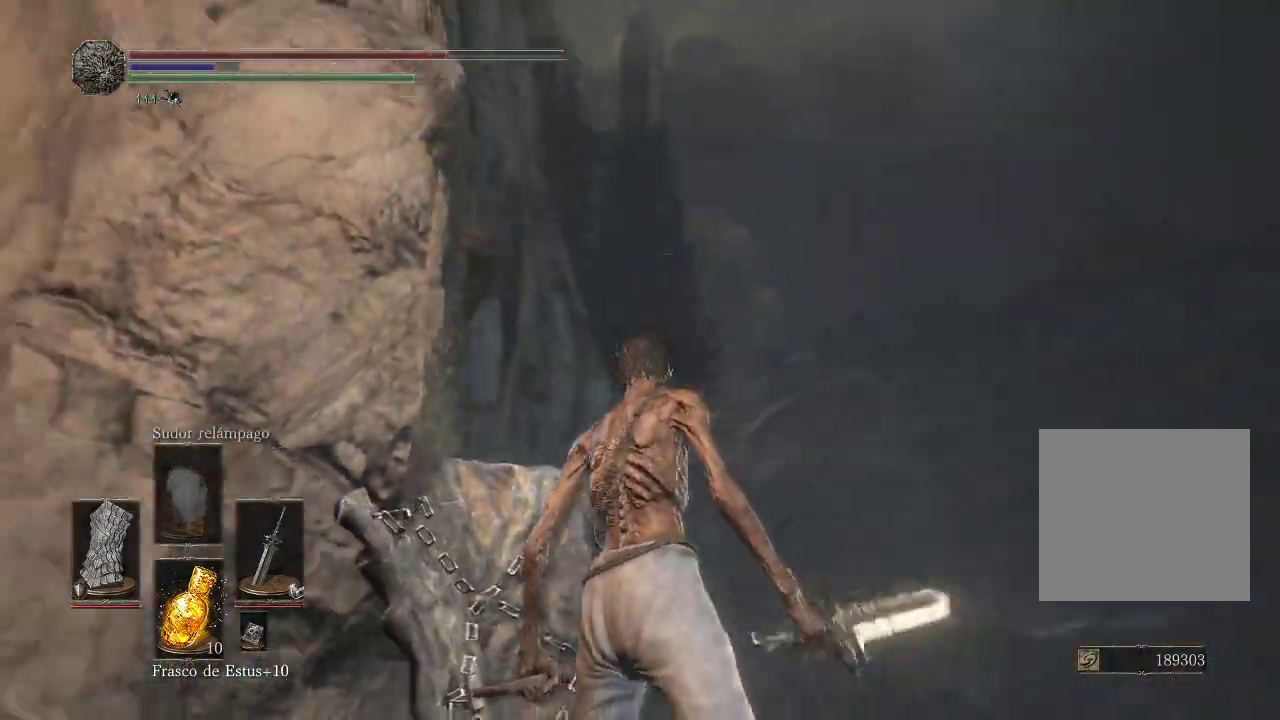
{"buttons": [], "left_stick": "center", "right_stick": "up-left", "events": []}
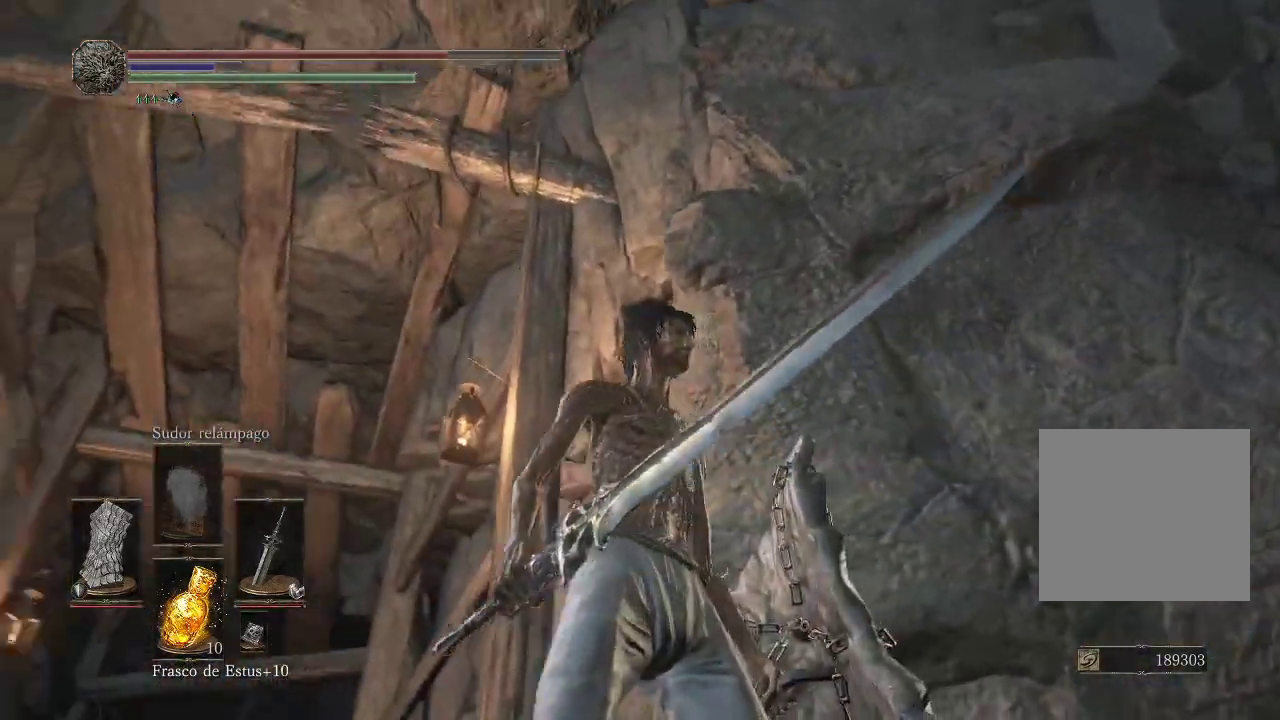
{"buttons": [], "left_stick": "center", "right_stick": "down-left", "events": [[250, "right_stick", "down-left"]]}
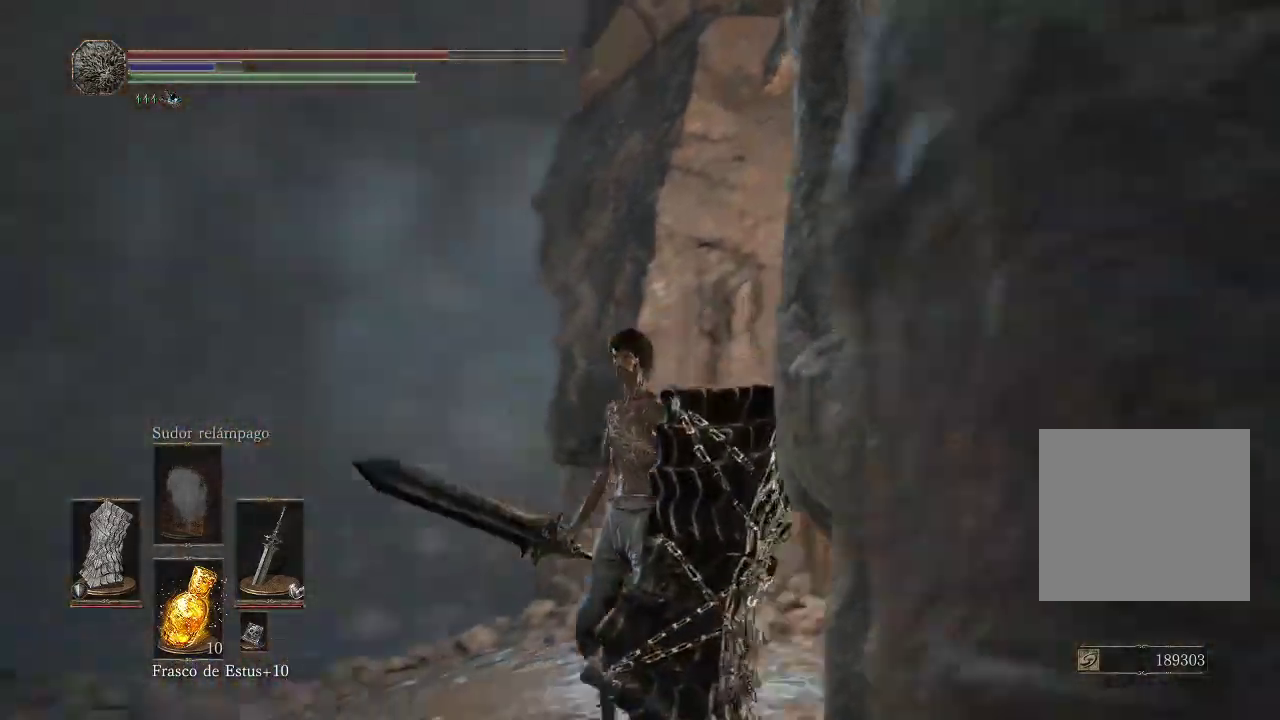
{"buttons": [], "left_stick": "up-right", "right_stick": "center", "events": [[17, "left_stick", "up"], [100, "right_stick", "down-right"], [233, "right_stick", "down"], [300, "left_stick", "up-right"], [417, "right_stick", "center"]]}
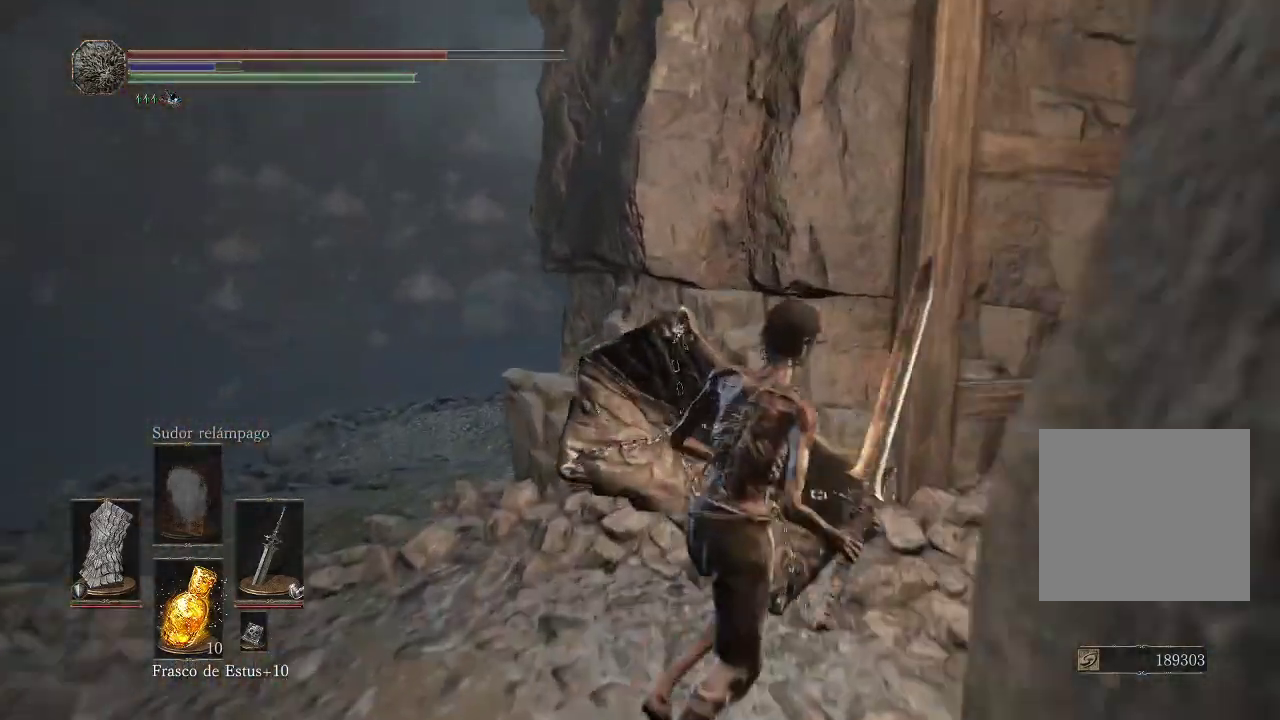
{"buttons": [], "left_stick": "down-right", "right_stick": "left", "events": [[33, "left_stick", "right"], [100, "right_stick", "left"], [183, "left_stick", "up-right"], [400, "left_stick", "right"], [500, "left_stick", "down-right"]]}